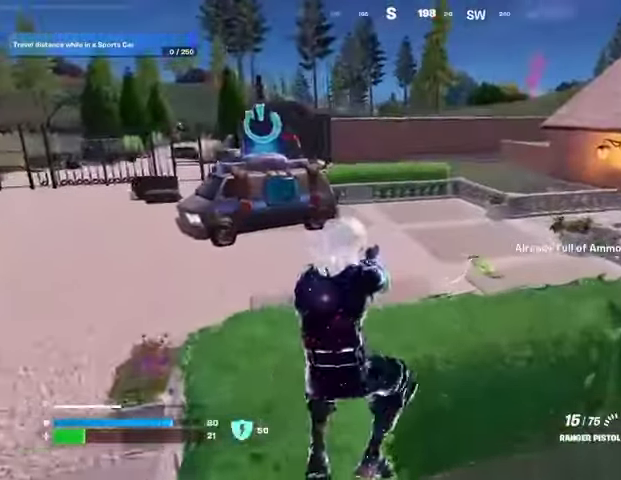
Gameplay with a controller (PlayStation layout); each line is a JSON object with the inputs held at the frame after it. "events" lists button and stick changes between this image and that frame as [ms after this image, input, new state], when the widget could be followed in between.
{"buttons": [], "left_stick": "up", "right_stick": "center", "events": [[67, "L1", "down"], [100, "CROSS", "down"], [100, "right_stick", "center"], [133, "CROSS", "up"], [133, "L1", "up"], [433, "SQUARE", "down"], [467, "SQUARE", "up"]]}
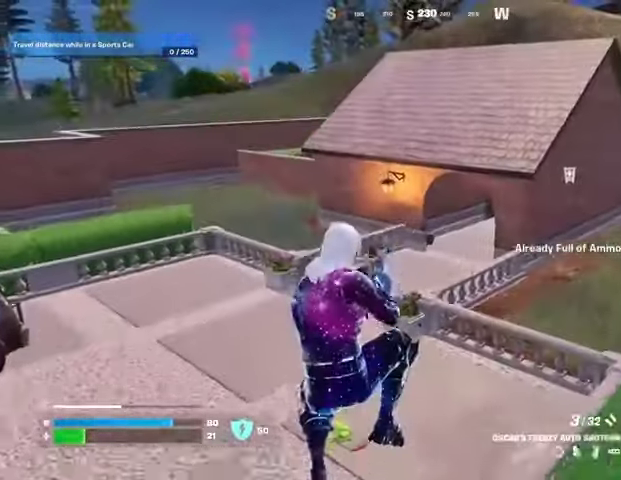
{"buttons": [], "left_stick": "up", "right_stick": "center", "events": [[67, "SQUARE", "down"], [67, "left_stick", "up-left"], [133, "SQUARE", "up"], [200, "right_stick", "left"], [267, "left_stick", "up"], [433, "right_stick", "center"]]}
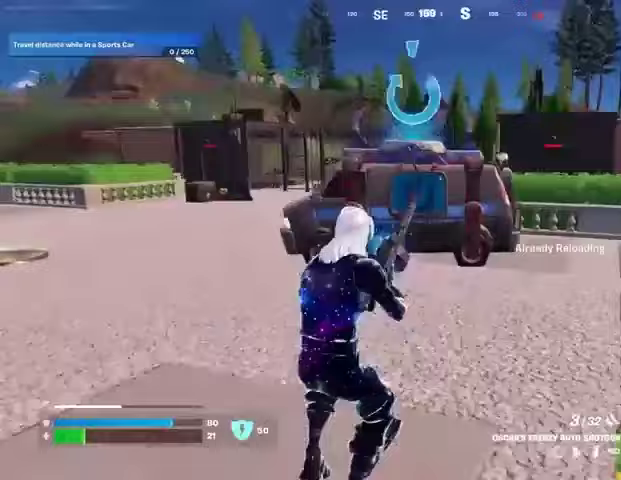
{"buttons": [], "left_stick": "up", "right_stick": "right", "events": [[333, "right_stick", "right"]]}
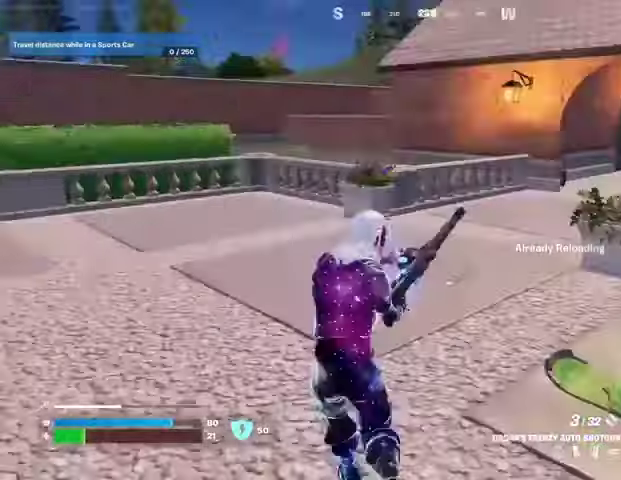
{"buttons": [], "left_stick": "up", "right_stick": "right", "events": [[33, "right_stick", "center"], [500, "right_stick", "right"]]}
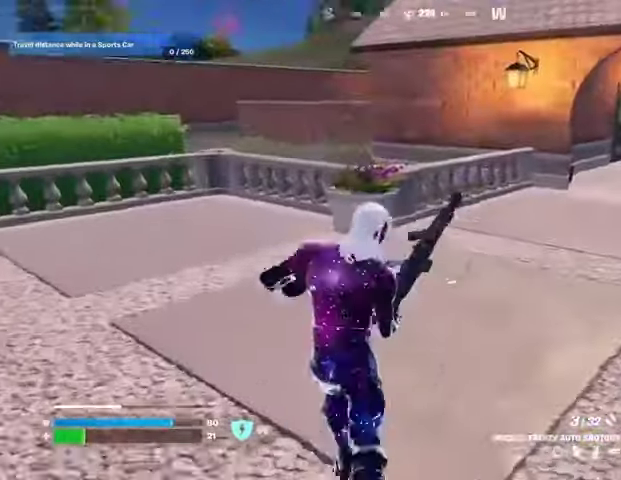
{"buttons": [], "left_stick": "up-left", "right_stick": "center", "events": [[167, "right_stick", "center"], [300, "left_stick", "up-left"]]}
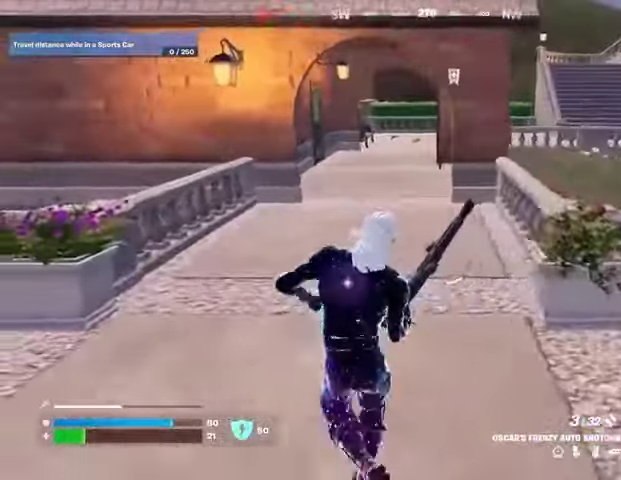
{"buttons": [], "left_stick": "up", "right_stick": "center", "events": [[267, "left_stick", "up"]]}
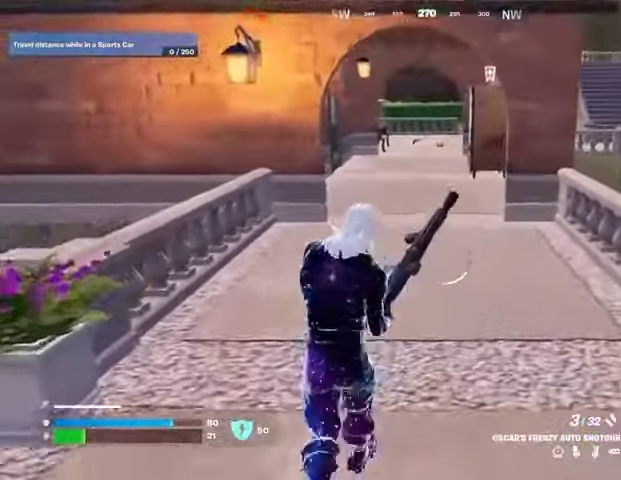
{"buttons": [], "left_stick": "up", "right_stick": "center", "events": []}
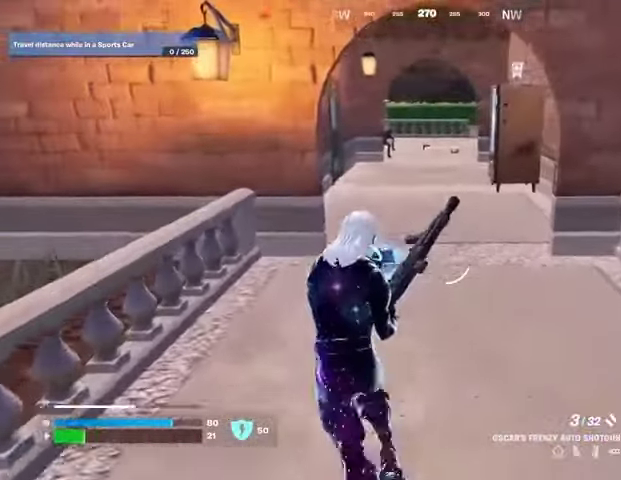
{"buttons": [], "left_stick": "up", "right_stick": "center", "events": []}
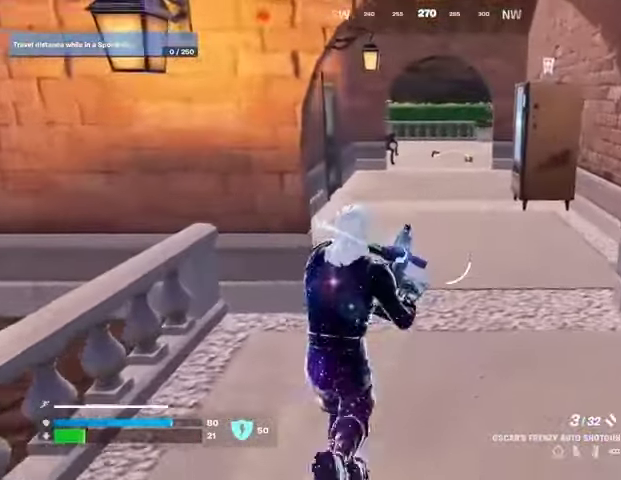
{"buttons": [], "left_stick": "up", "right_stick": "center", "events": []}
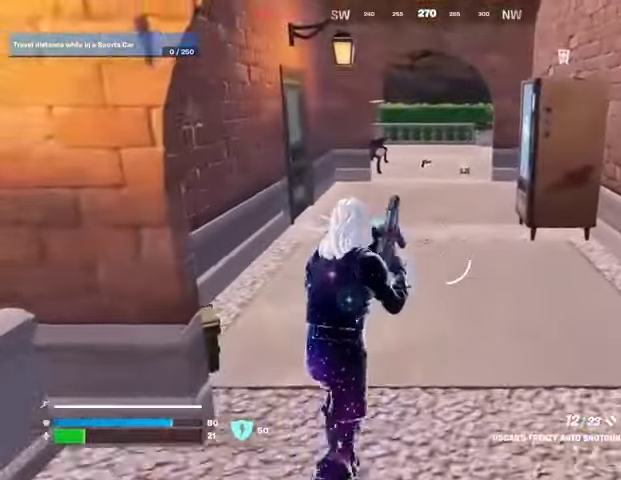
{"buttons": [], "left_stick": "up", "right_stick": "center", "events": [[333, "TRIANGLE", "down"], [400, "TRIANGLE", "up"]]}
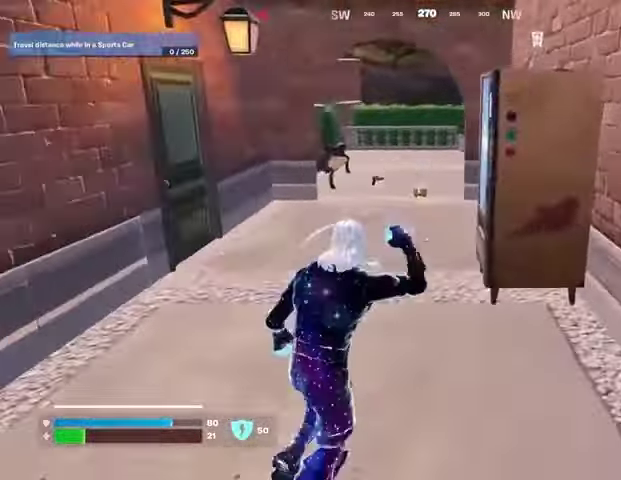
{"buttons": ["CROSS"], "left_stick": "center", "right_stick": "center", "events": [[33, "right_stick", "up-right"], [100, "right_stick", "center"], [200, "SQUARE", "down"], [200, "left_stick", "center"], [233, "SQUARE", "up"], [367, "right_stick", "right"], [467, "CROSS", "down"], [467, "right_stick", "center"]]}
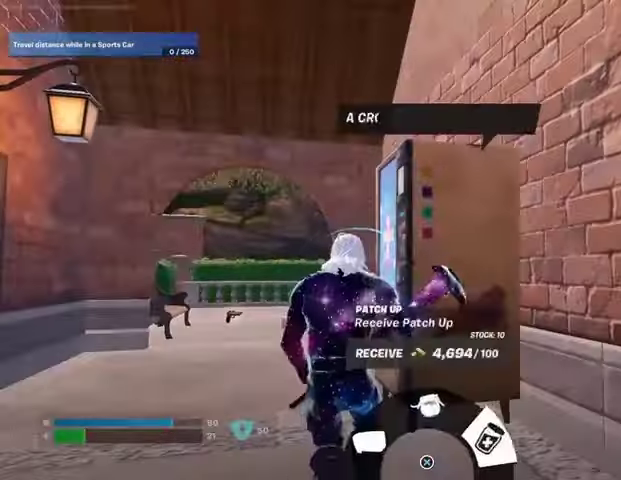
{"buttons": [], "left_stick": "center", "right_stick": "center", "events": [[100, "CROSS", "up"], [200, "CROSS", "down"], [300, "CROSS", "up"]]}
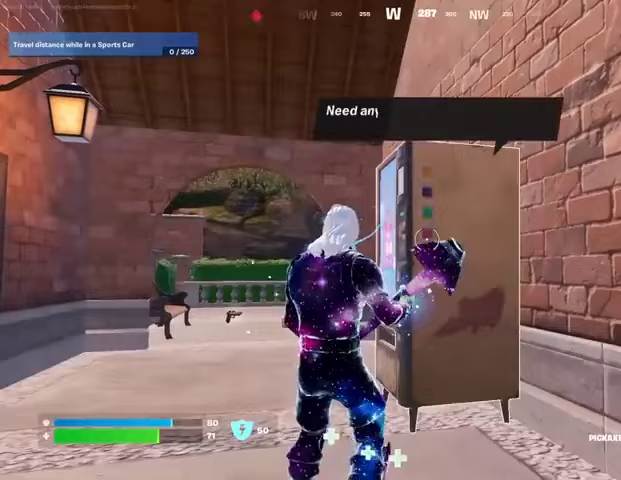
{"buttons": [], "left_stick": "center", "right_stick": "center", "events": [[133, "SQUARE", "down"], [233, "SQUARE", "up"], [333, "right_stick", "right"], [433, "CROSS", "down"], [433, "right_stick", "center"], [467, "CROSS", "up"]]}
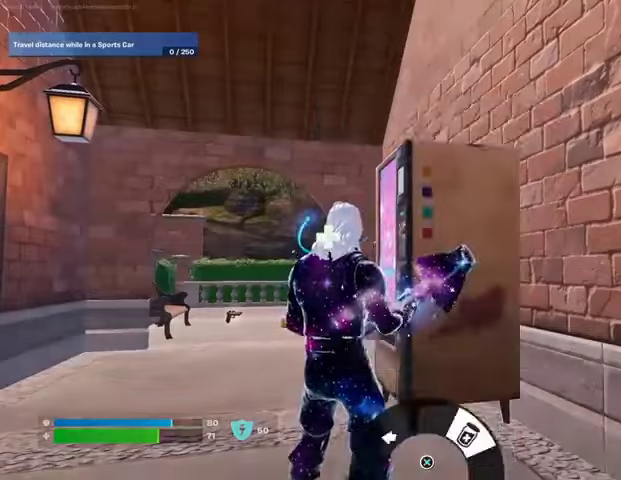
{"buttons": ["SQUARE"], "left_stick": "center", "right_stick": "center", "events": [[33, "CROSS", "down"], [100, "CROSS", "up"], [433, "SQUARE", "down"]]}
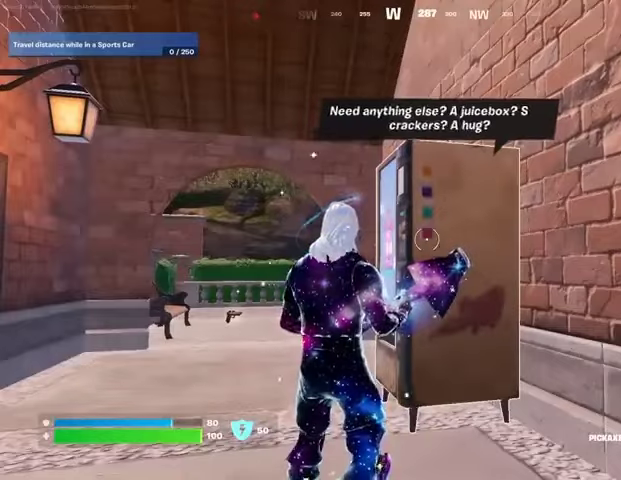
{"buttons": [], "left_stick": "down", "right_stick": "center", "events": [[33, "SQUARE", "up"], [167, "right_stick", "up"], [233, "right_stick", "center"], [400, "CROSS", "down"], [467, "CROSS", "up"], [500, "left_stick", "down"]]}
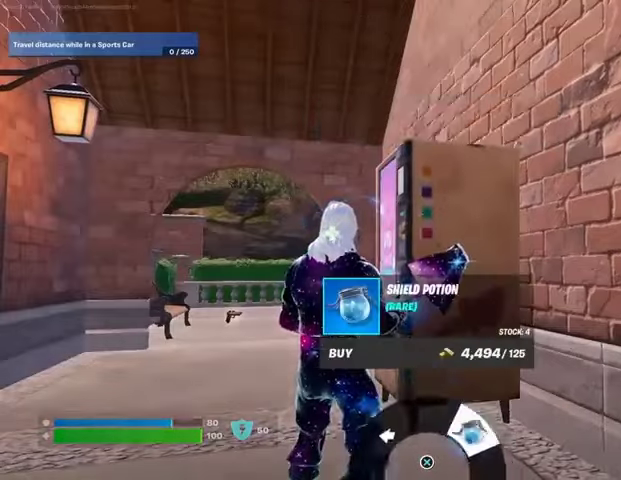
{"buttons": [], "left_stick": "down", "right_stick": "left", "events": [[100, "CROSS", "down"], [200, "CROSS", "up"], [333, "CIRCLE", "down"], [400, "CIRCLE", "up"], [467, "right_stick", "left"]]}
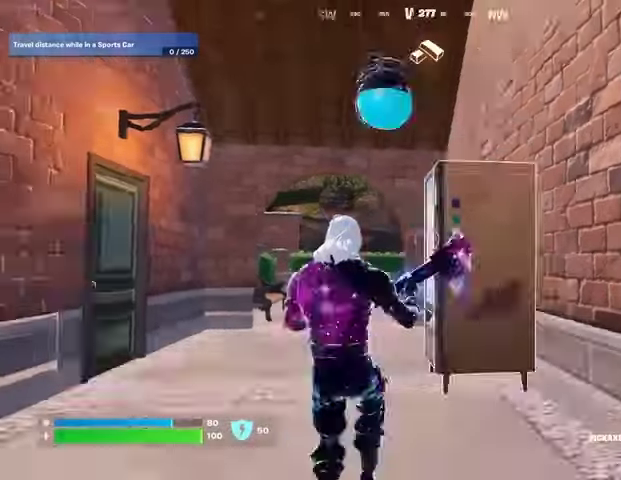
{"buttons": [], "left_stick": "up", "right_stick": "center", "events": [[167, "left_stick", "left"], [333, "L3", "down"], [400, "left_stick", "up"], [433, "L3", "up"], [467, "right_stick", "center"]]}
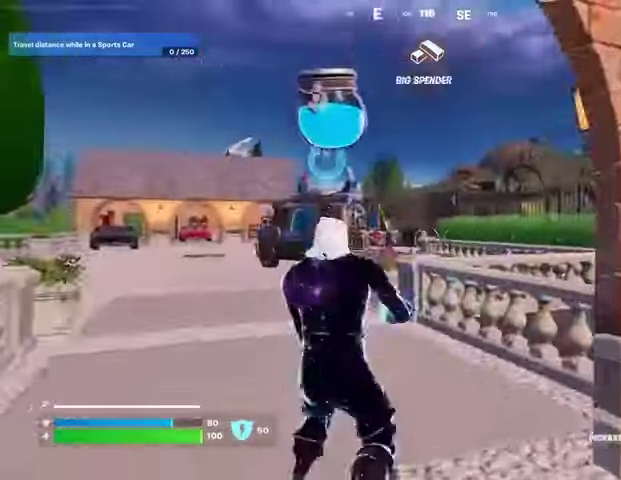
{"buttons": [], "left_stick": "up", "right_stick": "center", "events": [[133, "R1", "down"], [200, "R1", "up"], [267, "CROSS", "down"], [367, "CROSS", "up"], [433, "L1", "down"], [467, "L1", "up"]]}
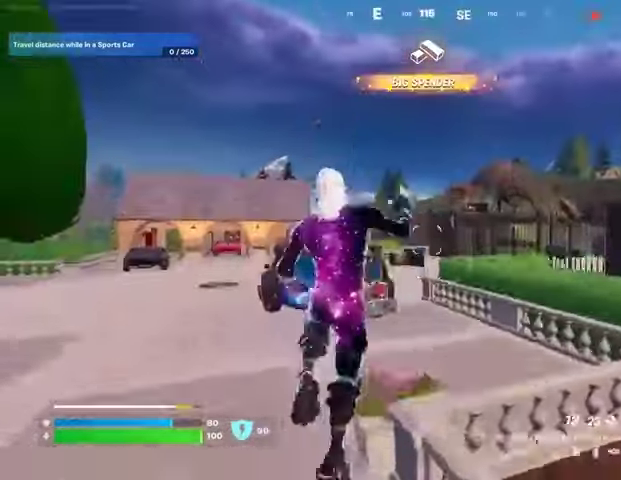
{"buttons": ["R1"], "left_stick": "up", "right_stick": "center", "events": [[67, "L1", "down"], [133, "L1", "up"], [400, "L1", "down"], [433, "L1", "up"], [467, "R1", "down"]]}
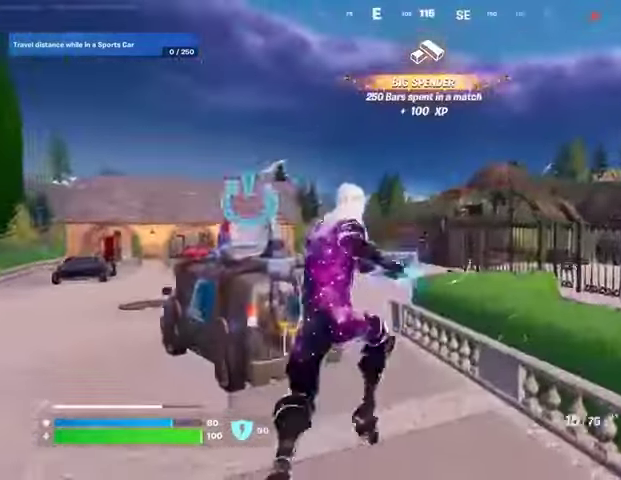
{"buttons": [], "left_stick": "center", "right_stick": "center", "events": [[33, "R3", "down"], [100, "R1", "up"], [100, "R3", "up"], [233, "R1", "down"], [333, "R1", "up"], [400, "CROSS", "down"], [433, "left_stick", "center"], [500, "CROSS", "up"]]}
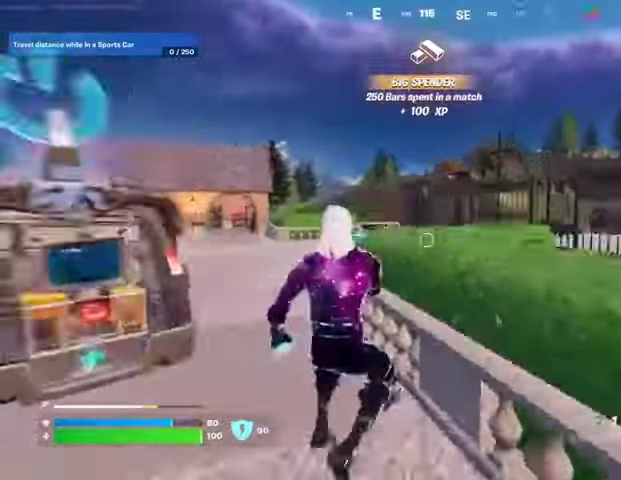
{"buttons": [], "left_stick": "up-right", "right_stick": "down-left", "events": [[267, "left_stick", "up-left"], [400, "R2", "down"], [467, "left_stick", "up-right"], [500, "R2", "up"], [500, "right_stick", "down-left"]]}
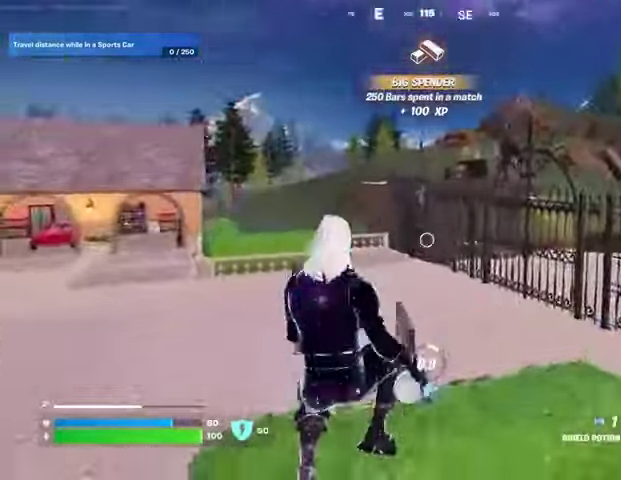
{"buttons": [], "left_stick": "up-right", "right_stick": "center", "events": [[133, "right_stick", "center"], [267, "CROSS", "down"], [333, "CROSS", "up"]]}
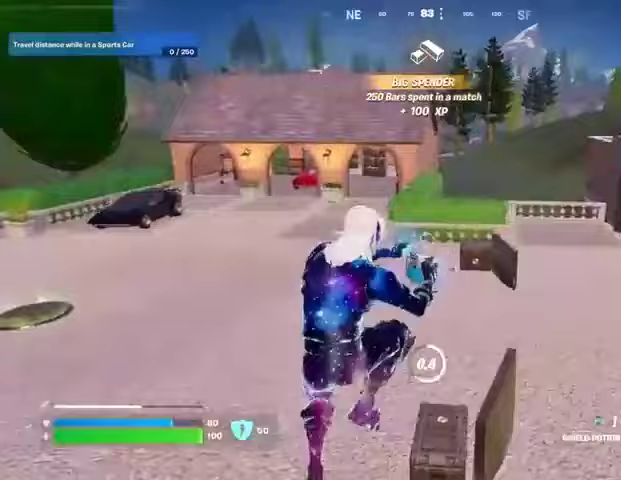
{"buttons": [], "left_stick": "up", "right_stick": "center", "events": [[100, "right_stick", "right"], [133, "left_stick", "up"], [233, "right_stick", "center"]]}
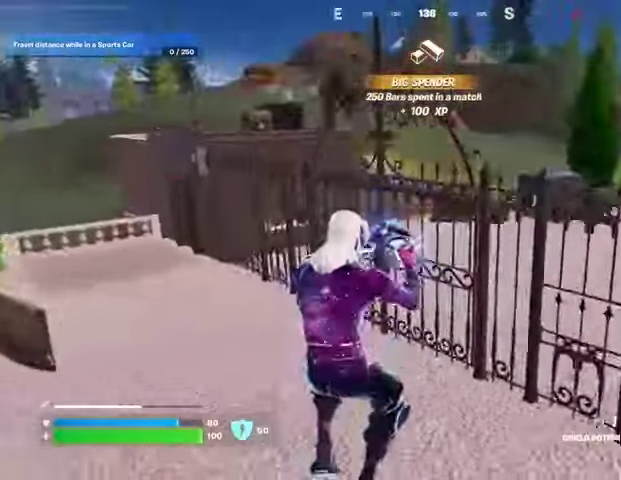
{"buttons": [], "left_stick": "up", "right_stick": "center", "events": []}
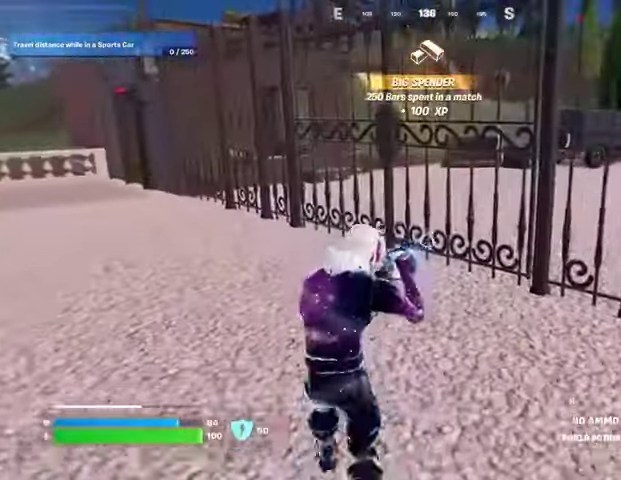
{"buttons": [], "left_stick": "up-left", "right_stick": "center", "events": [[500, "left_stick", "up-left"]]}
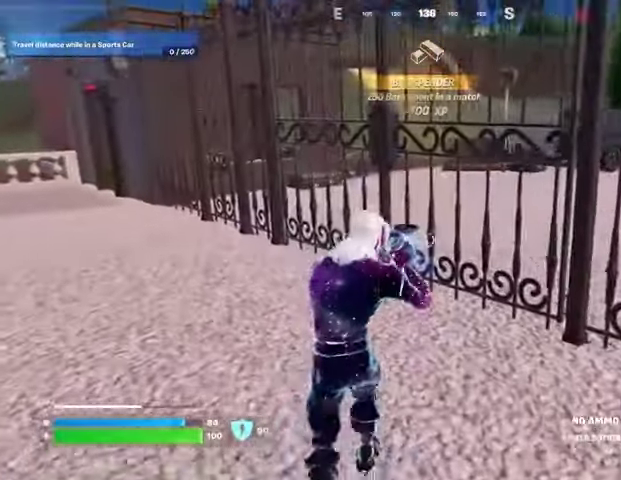
{"buttons": [], "left_stick": "up", "right_stick": "center", "events": [[300, "left_stick", "up"], [333, "right_stick", "up-right"], [433, "right_stick", "center"]]}
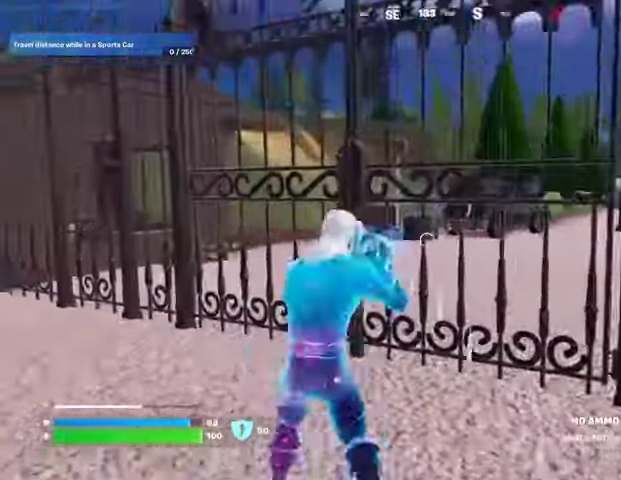
{"buttons": [], "left_stick": "up", "right_stick": "center", "events": []}
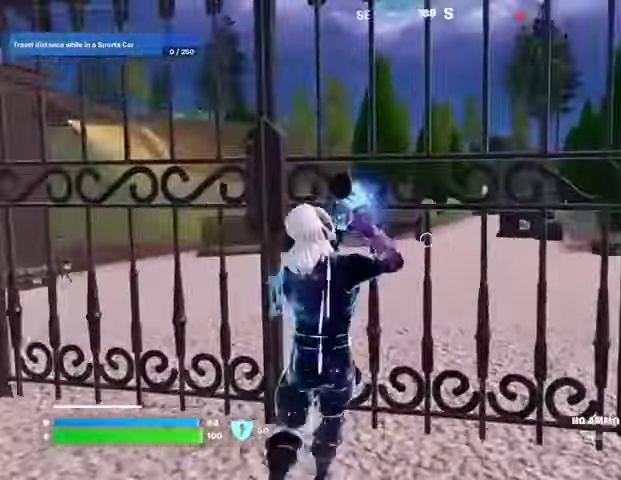
{"buttons": [], "left_stick": "up-left", "right_stick": "right", "events": [[100, "left_stick", "up-left"], [100, "right_stick", "left"], [267, "left_stick", "up"], [267, "right_stick", "center"], [433, "right_stick", "right"], [500, "left_stick", "up-left"]]}
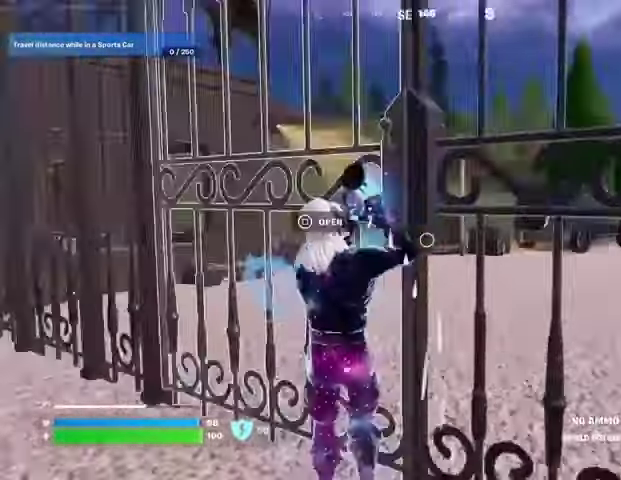
{"buttons": [], "left_stick": "up", "right_stick": "center", "events": [[67, "right_stick", "center"], [233, "left_stick", "up"]]}